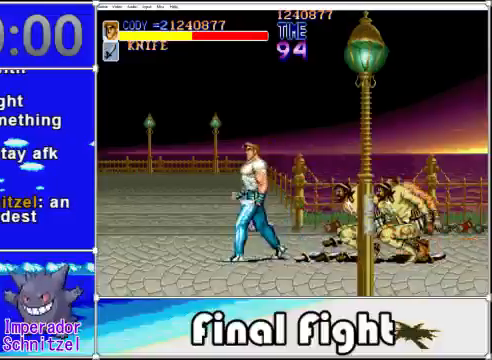
Gameplay with a controller (Xbox layout); each line is a JSON object with the inputs held at the frame after it. "events" lists button and stick changes between this image and that frame as [ms after this image, input, new state], when the widget could be followed in between. Not read: L1 L2 R1 R2 left_stick right_stick.
{"buttons": [], "events": [[160, "DPAD_LEFT", "up"], [200, "DPAD_RIGHT", "down"], [280, "X", "down"], [320, "DPAD_RIGHT", "up"], [360, "X", "up"]]}
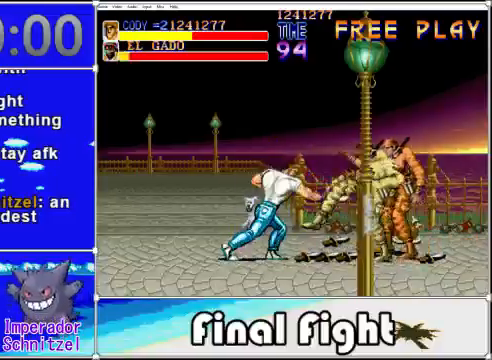
{"buttons": ["DPAD_LEFT"], "events": [[80, "DPAD_LEFT", "down"]]}
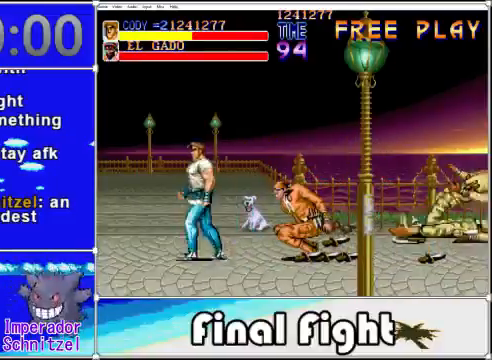
{"buttons": ["DPAD_RIGHT"], "events": [[40, "A", "down"], [40, "DPAD_LEFT", "up"], [40, "DPAD_RIGHT", "down"], [160, "A", "up"], [200, "X", "down"], [320, "X", "up"], [400, "X", "down"], [480, "X", "up"]]}
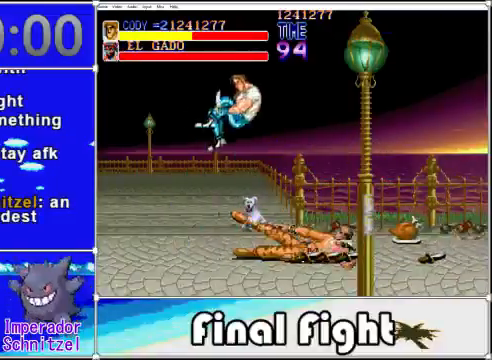
{"buttons": [], "events": [[40, "X", "down"], [160, "X", "up"], [280, "DPAD_RIGHT", "up"]]}